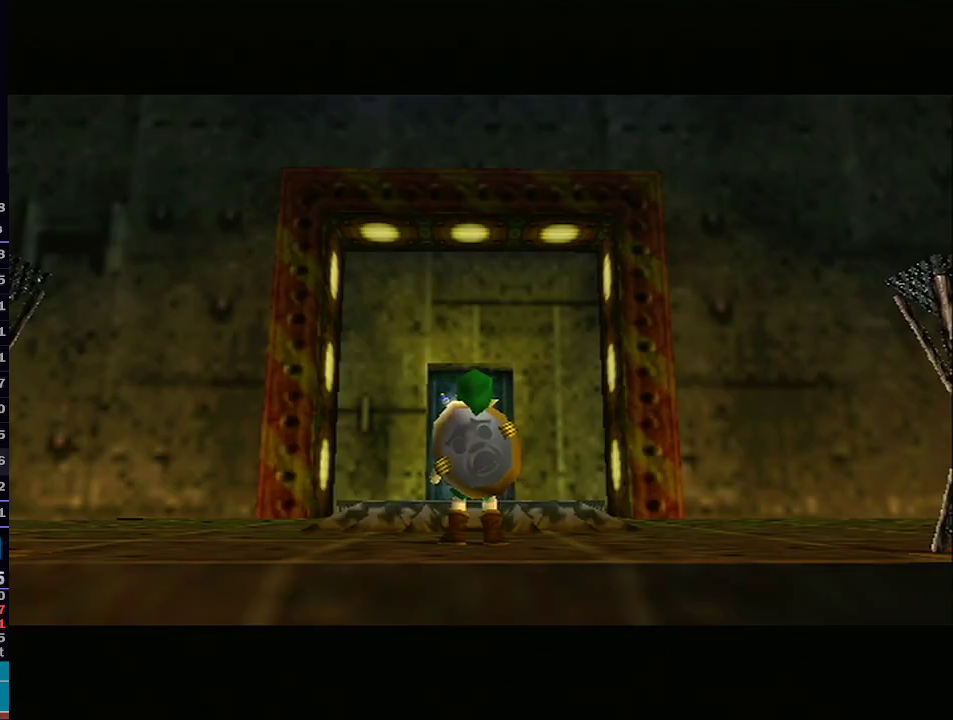
Gameplay with a controller (Nintendo layout); each line is a JSON object with the inputs held at the frame after it. "events" lists button and stick changes between this image and that frame as [ms after this image, input, new state], when the widget could be followed in between. Not read: L3 R3.
{"buttons": ["X"], "left_stick": "up", "right_stick": "center", "events": [[333, "X", "down"], [333, "left_stick", "up"], [433, "X", "up"], [483, "X", "down"]]}
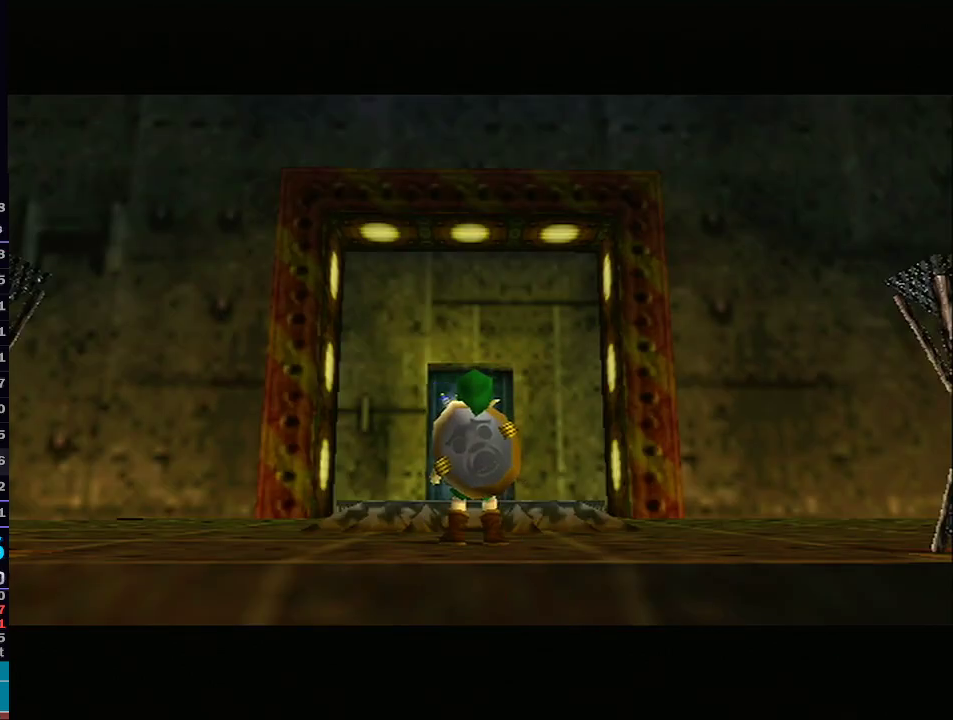
{"buttons": [], "left_stick": "up", "right_stick": "center", "events": [[17, "X", "up"], [83, "X", "down"], [117, "X", "up"], [183, "X", "down"], [217, "X", "up"], [317, "X", "down"], [333, "X", "up"], [400, "X", "down"], [450, "X", "up"]]}
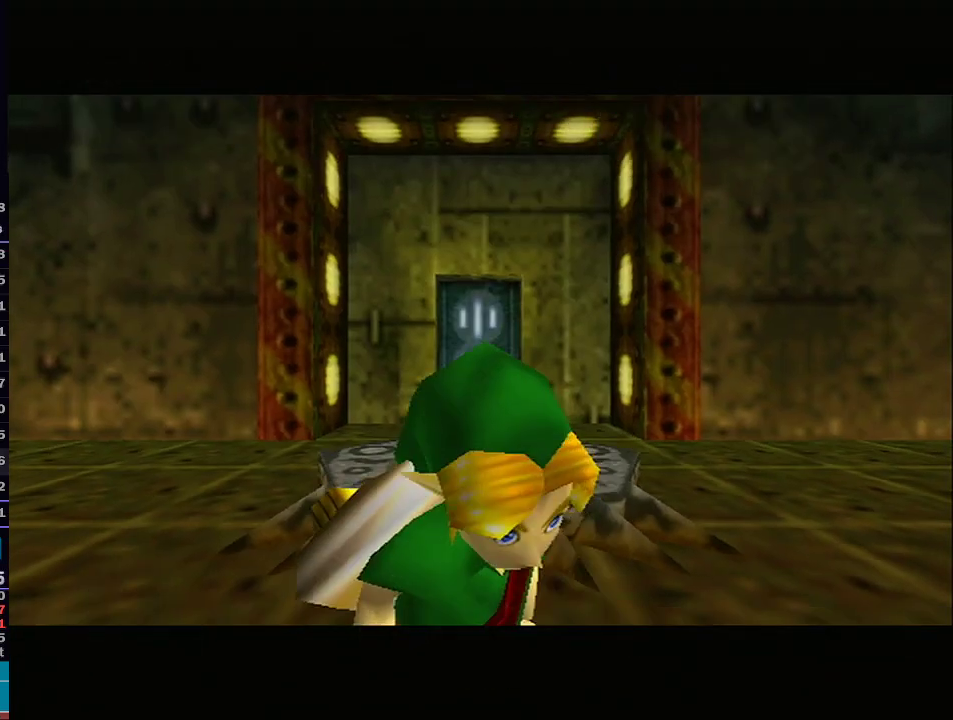
{"buttons": [], "left_stick": "up", "right_stick": "center", "events": [[17, "X", "down"], [50, "X", "up"]]}
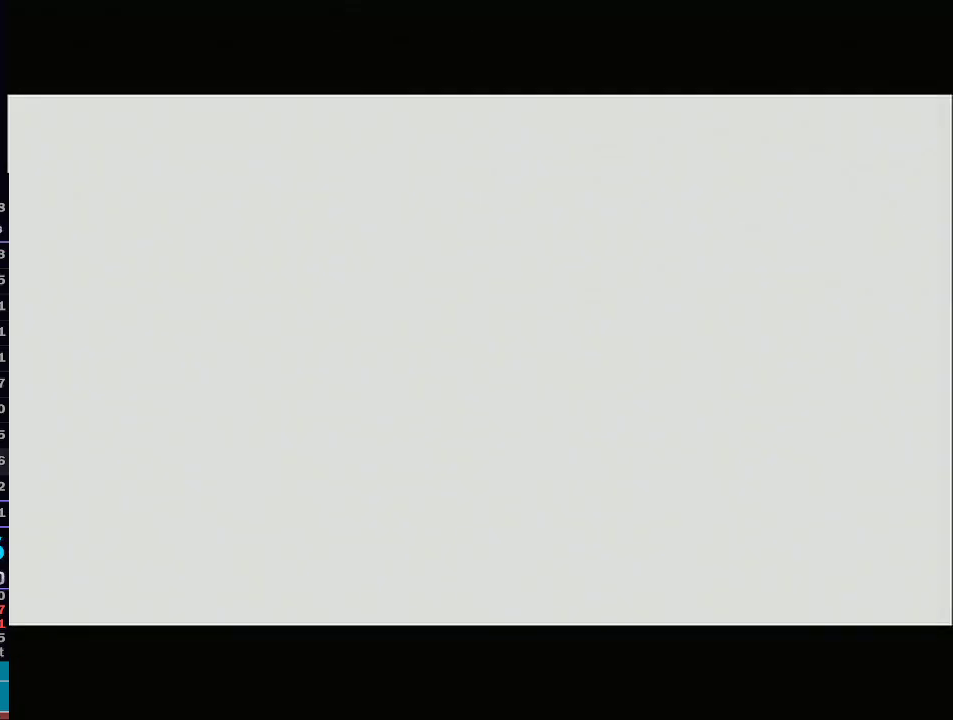
{"buttons": [], "left_stick": "up", "right_stick": "center", "events": []}
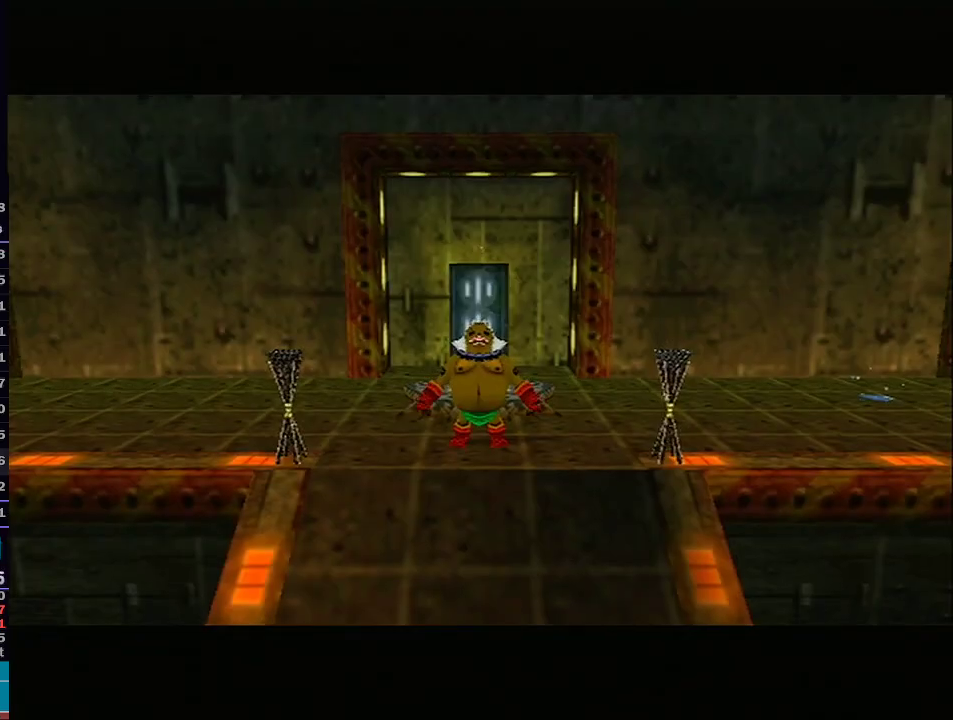
{"buttons": ["A"], "left_stick": "up", "right_stick": "center", "events": [[267, "A", "down"]]}
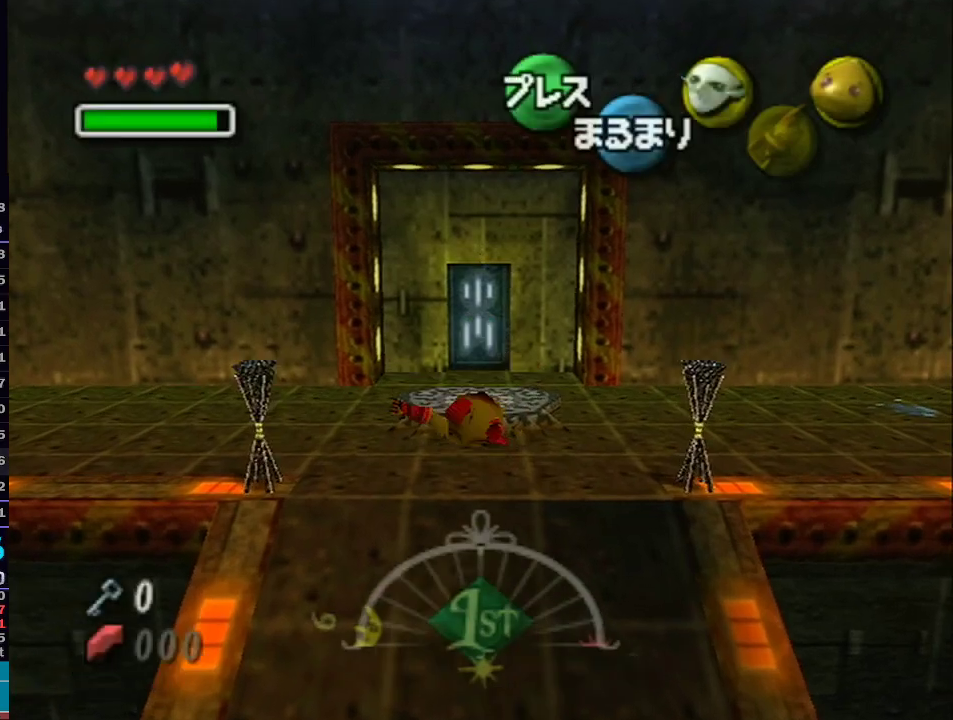
{"buttons": [], "left_stick": "up", "right_stick": "center", "events": [[367, "A", "up"]]}
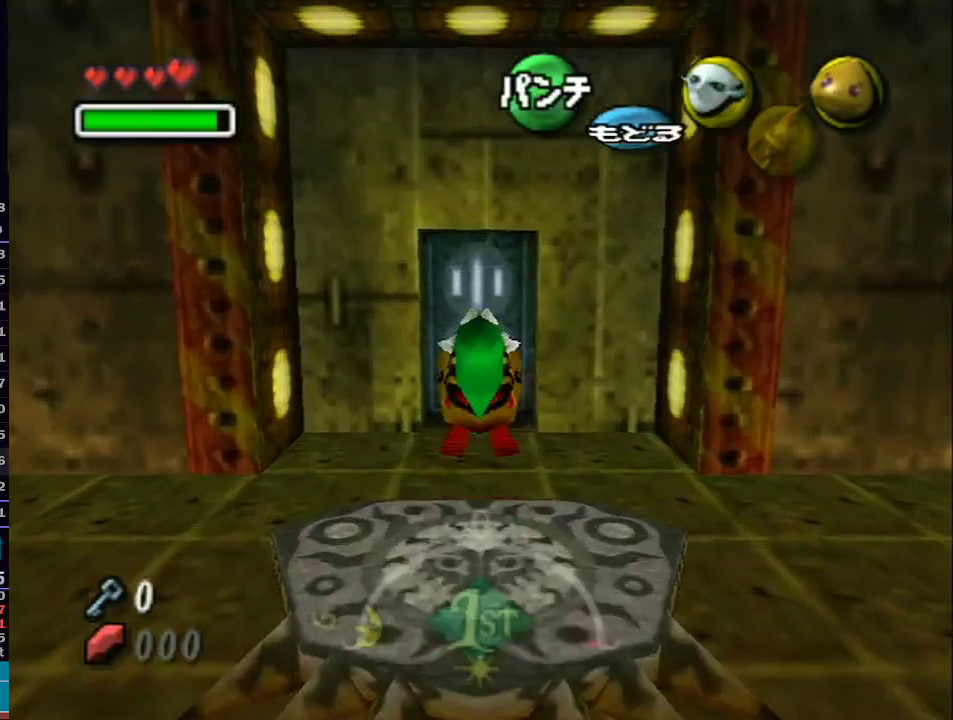
{"buttons": [], "left_stick": "center", "right_stick": "center", "events": [[117, "A", "down"], [233, "A", "up"], [300, "left_stick", "center"], [333, "A", "down"], [433, "A", "up"]]}
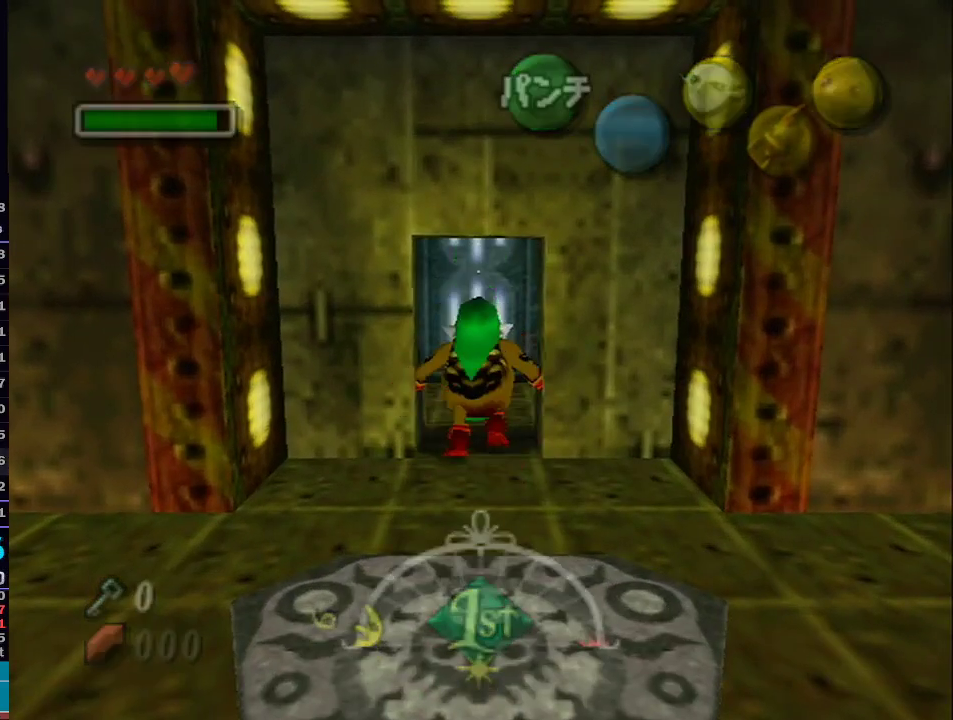
{"buttons": [], "left_stick": "center", "right_stick": "center", "events": [[33, "A", "down"], [117, "A", "up"]]}
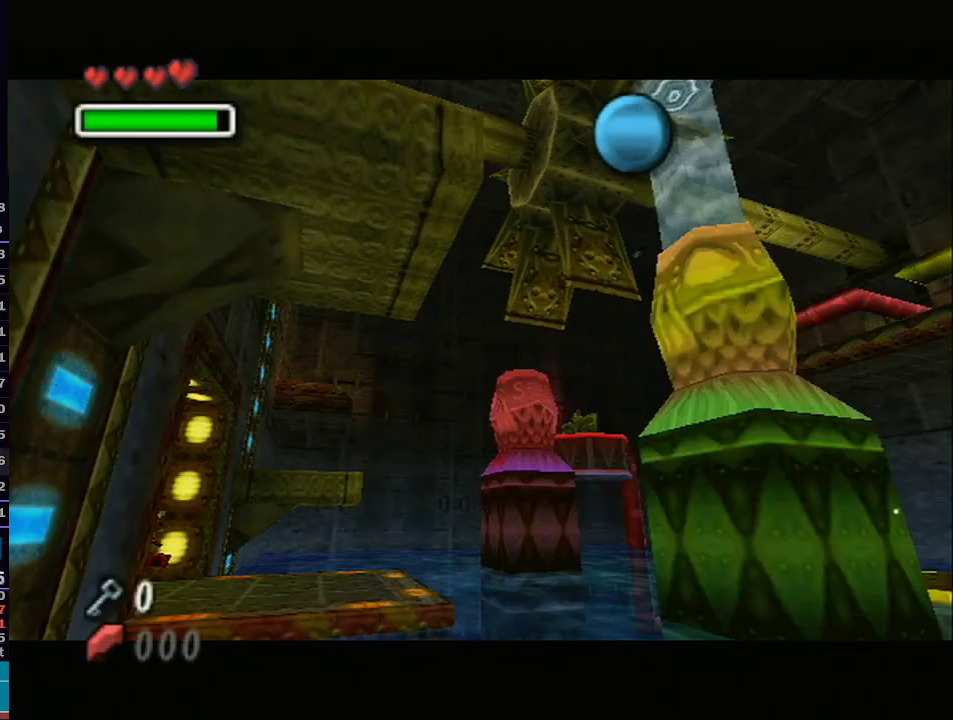
{"buttons": [], "left_stick": "center", "right_stick": "center", "events": [[17, "A", "down"], [83, "A", "up"]]}
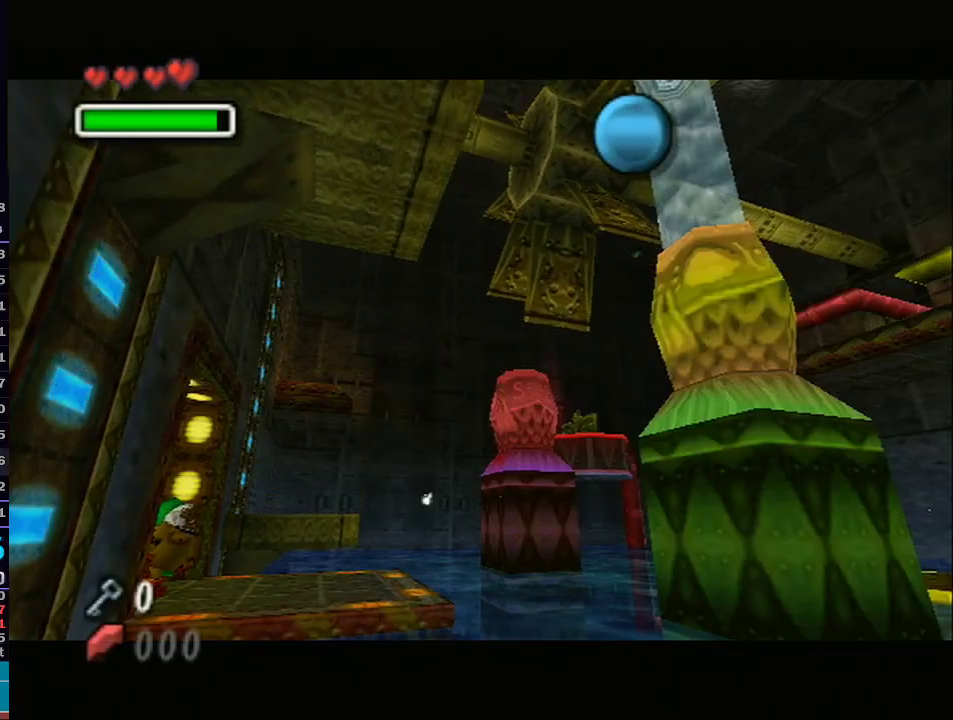
{"buttons": ["A"], "left_stick": "center", "right_stick": "center", "events": [[33, "A", "down"], [83, "A", "up"], [183, "A", "down"], [250, "A", "up"], [333, "A", "down"], [367, "A", "up"], [467, "A", "down"]]}
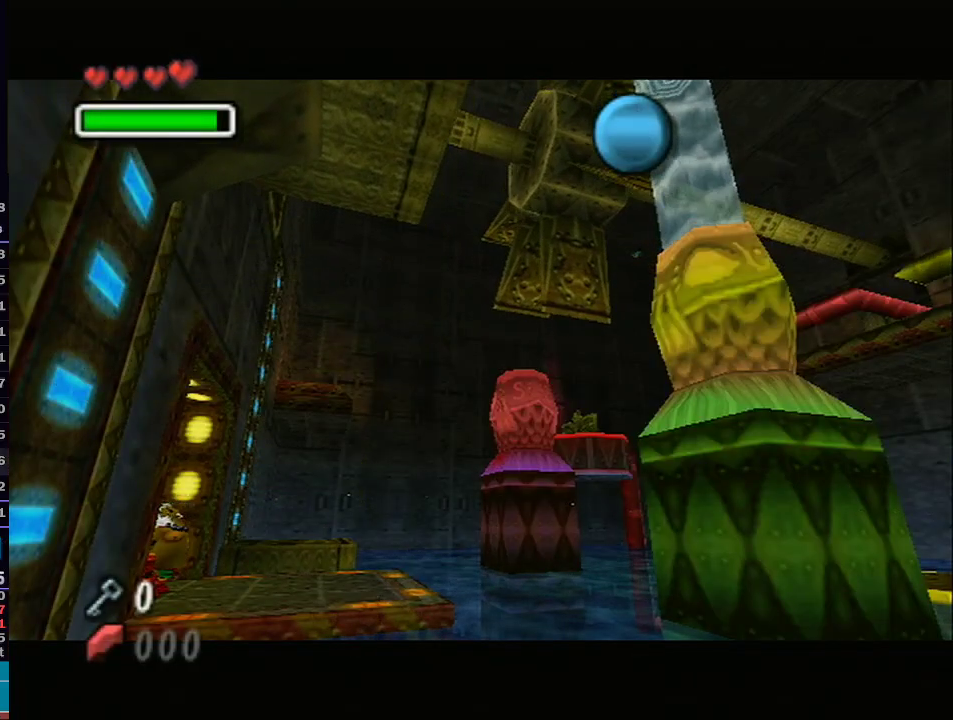
{"buttons": ["B"], "left_stick": "center", "right_stick": "center", "events": [[17, "B", "down"], [50, "A", "up"], [50, "B", "up"], [117, "B", "down"], [150, "A", "down"], [183, "B", "up"], [217, "A", "up"], [217, "B", "down"], [250, "B", "up"], [283, "A", "down"], [300, "B", "down"], [350, "A", "up"], [367, "B", "up"], [433, "A", "down"], [500, "A", "up"], [500, "B", "down"]]}
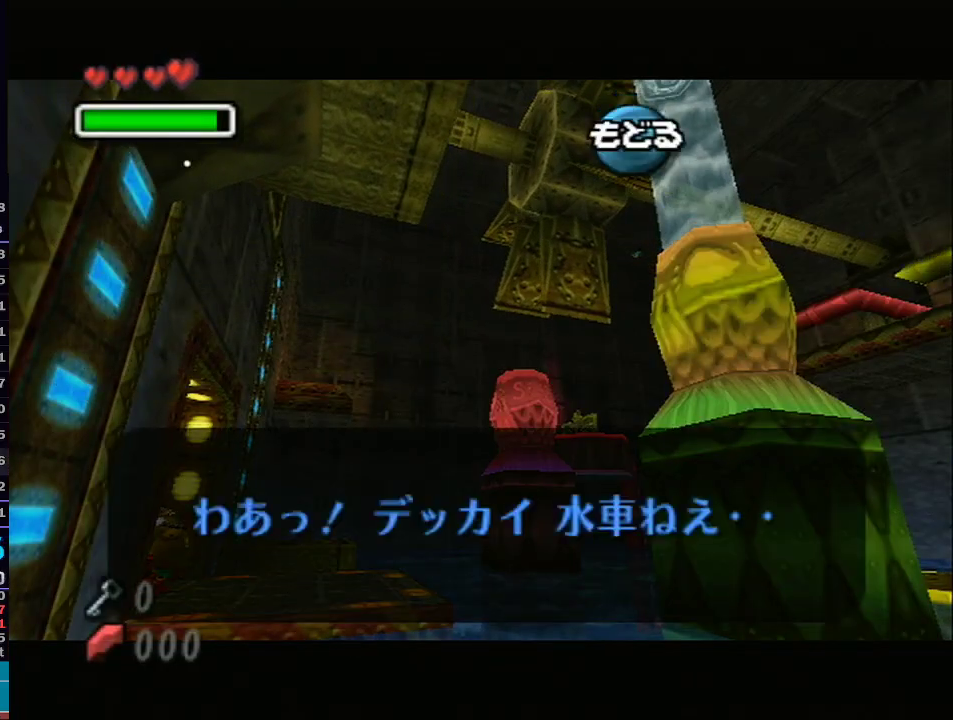
{"buttons": [], "left_stick": "down", "right_stick": "center", "events": [[33, "B", "up"], [83, "A", "down"], [183, "A", "up"], [333, "left_stick", "down"]]}
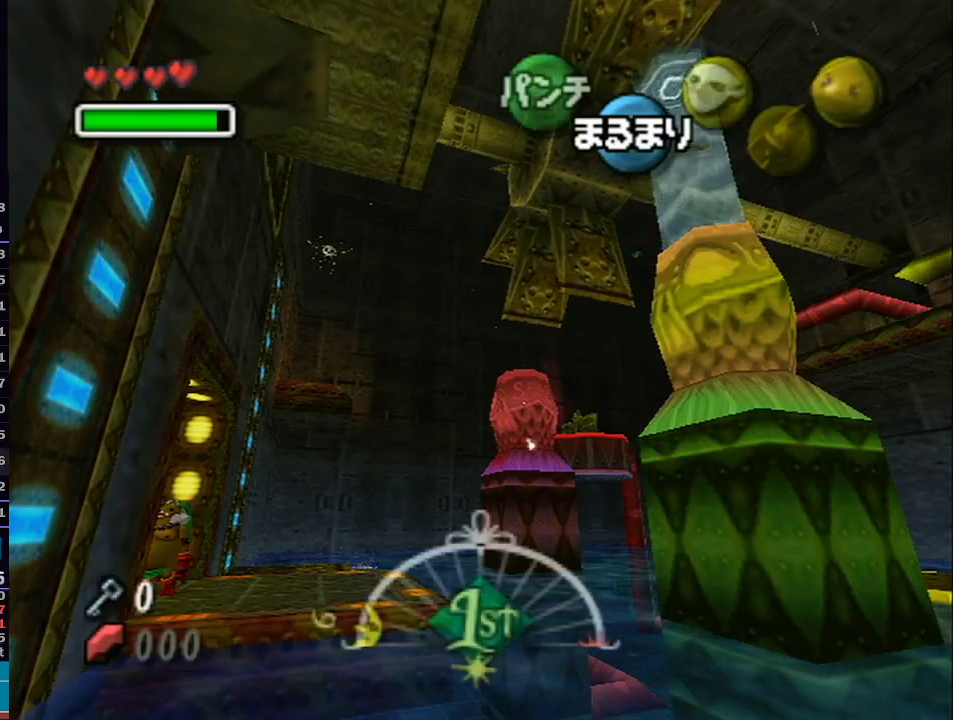
{"buttons": [], "left_stick": "up", "right_stick": "center", "events": [[17, "L1", "down"], [183, "left_stick", "center"], [333, "L1", "up"], [467, "left_stick", "up"]]}
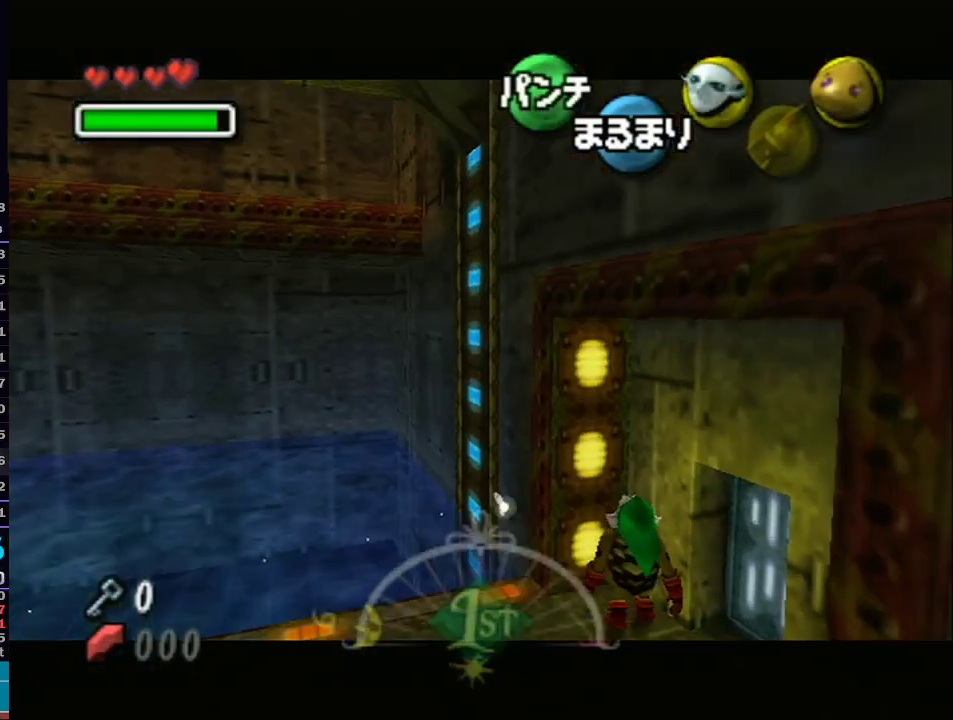
{"buttons": ["L1"], "left_stick": "center", "right_stick": "center", "events": [[183, "left_stick", "up-right"], [300, "left_stick", "up"], [433, "L1", "down"], [483, "left_stick", "center"]]}
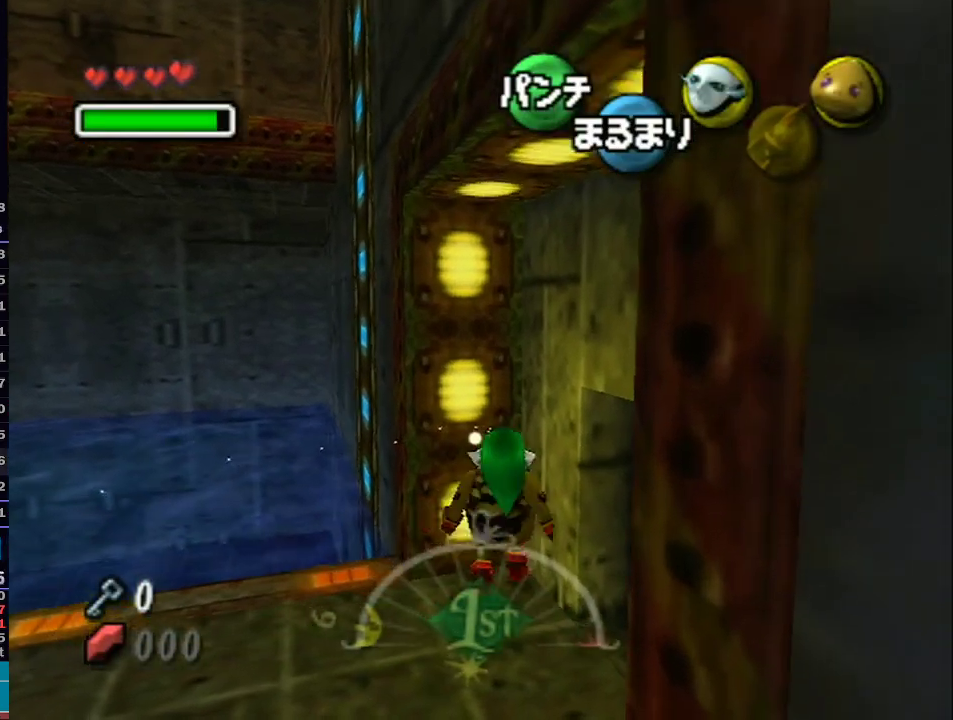
{"buttons": ["R1"], "left_stick": "left", "right_stick": "center", "events": [[217, "left_stick", "left"], [233, "A", "down"], [300, "R1", "down"], [367, "L1", "up"], [400, "A", "up"]]}
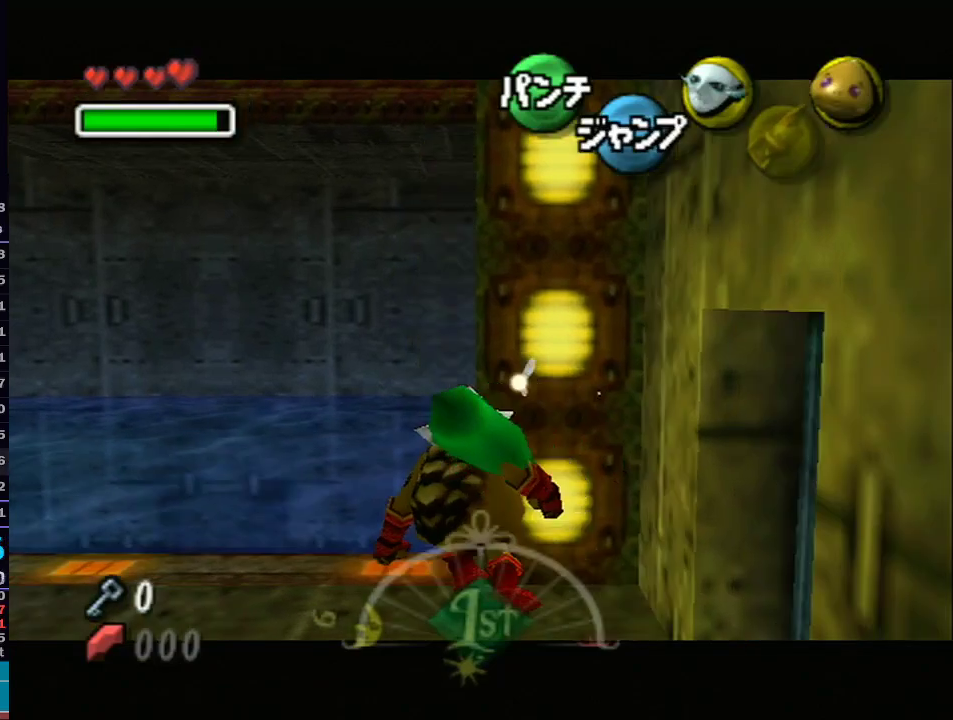
{"buttons": ["R1"], "left_stick": "left", "right_stick": "center", "events": [[183, "L1", "down"], [233, "A", "down"], [267, "R1", "up"], [400, "A", "up"], [400, "L1", "up"], [400, "R1", "down"]]}
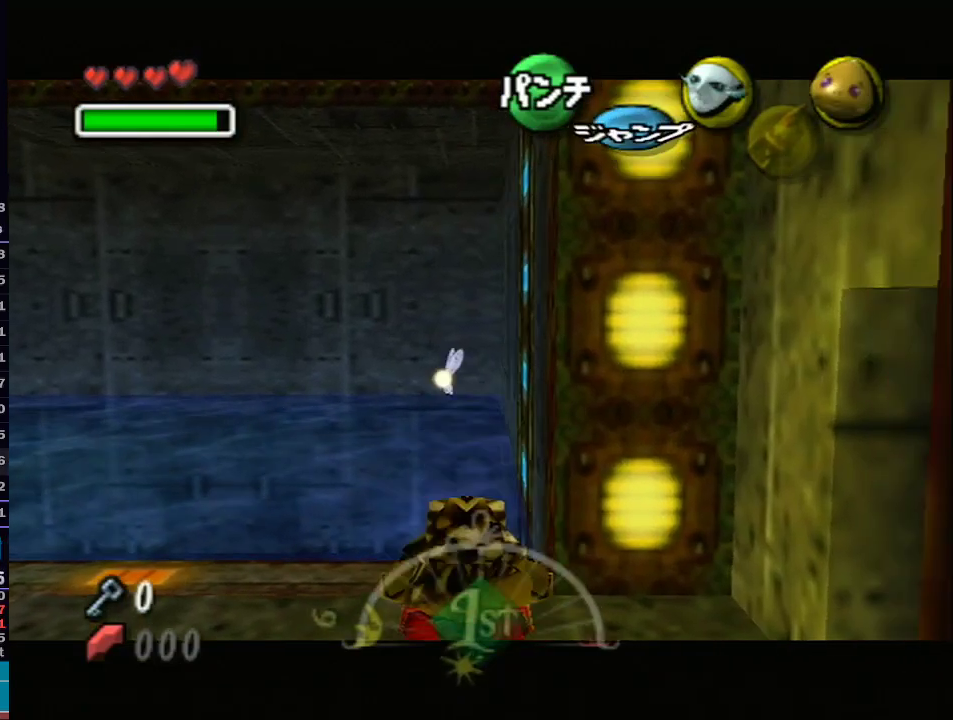
{"buttons": ["R1"], "left_stick": "left", "right_stick": "center", "events": []}
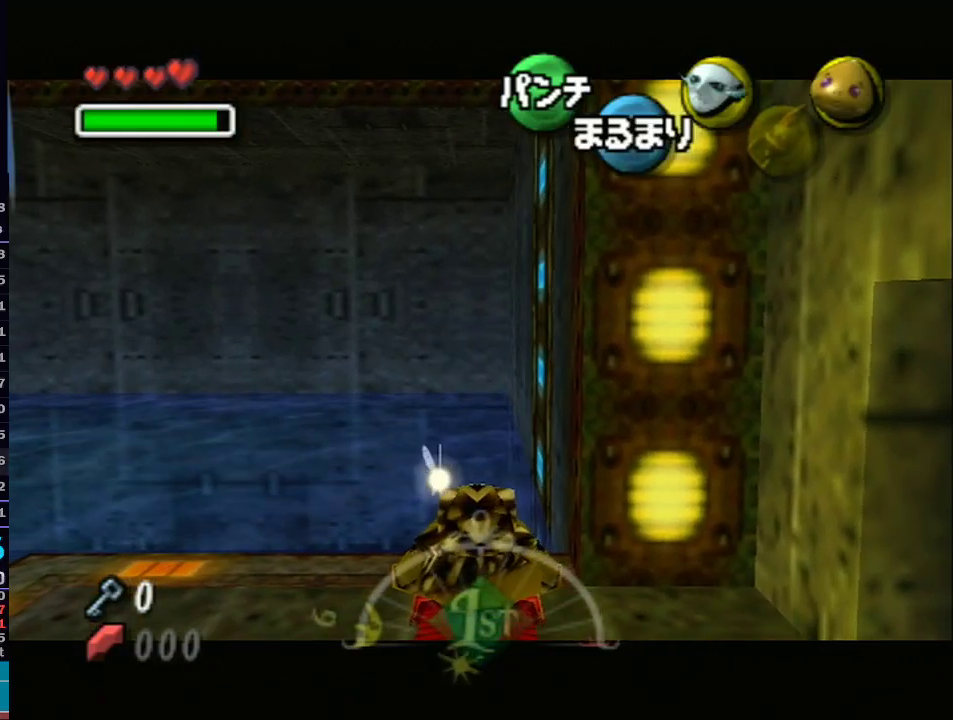
{"buttons": ["R1"], "left_stick": "left", "right_stick": "center", "events": [[17, "L1", "down"], [100, "A", "down"], [100, "R1", "up"], [233, "R1", "down"], [267, "A", "up"], [267, "L1", "up"]]}
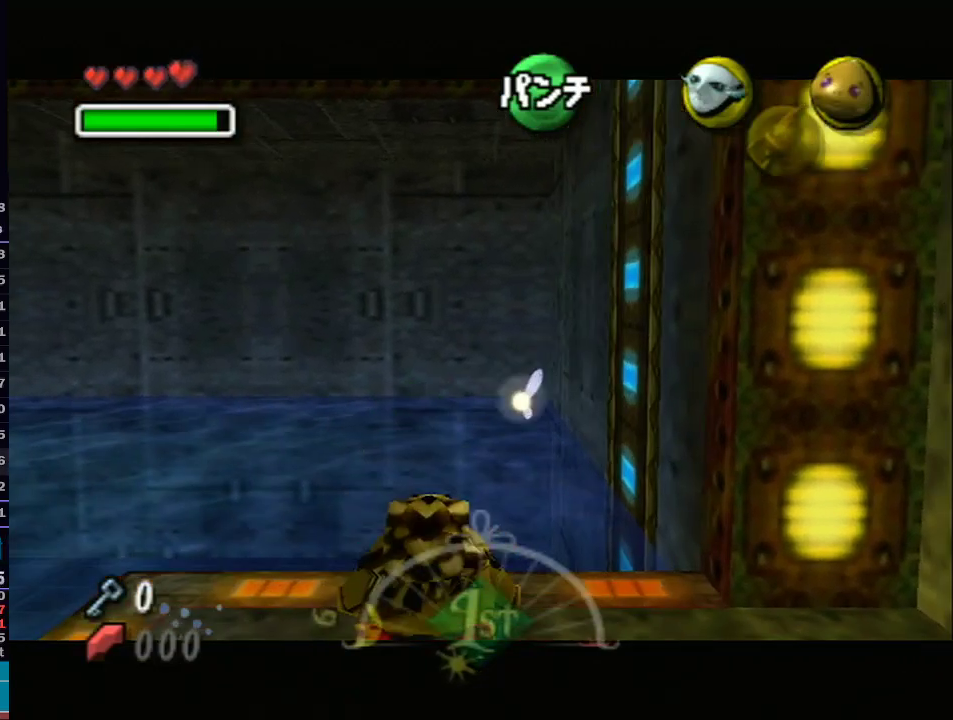
{"buttons": ["R1"], "left_stick": "right", "right_stick": "center", "events": [[100, "left_stick", "center"], [167, "left_stick", "right"], [417, "R1", "up"], [483, "R1", "down"]]}
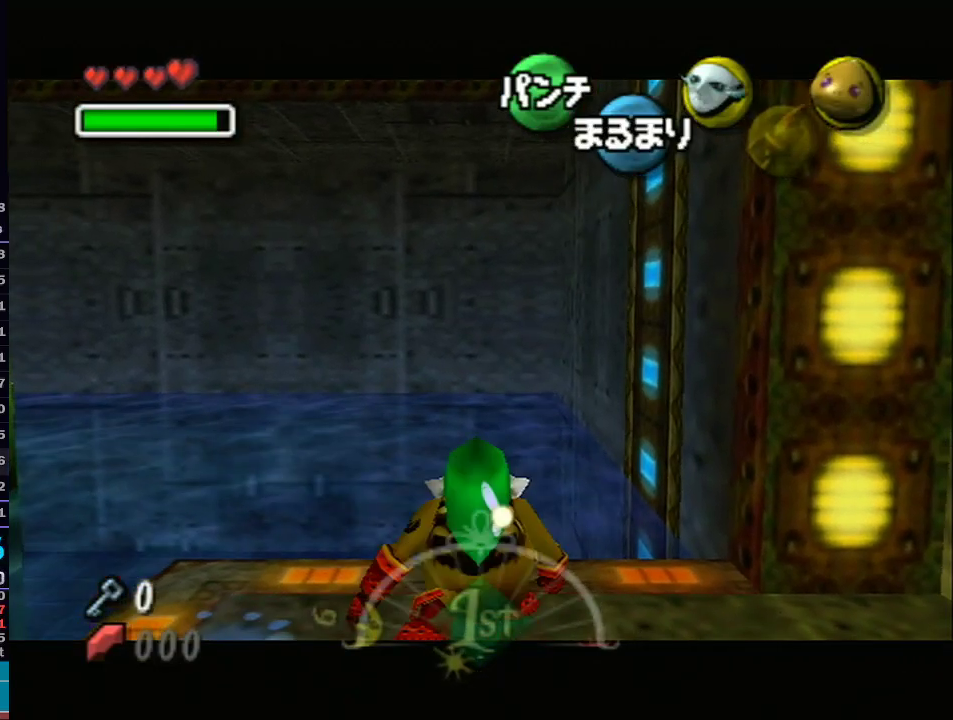
{"buttons": ["L1", "R1"], "left_stick": "center", "right_stick": "center", "events": [[267, "L1", "down"], [350, "left_stick", "center"]]}
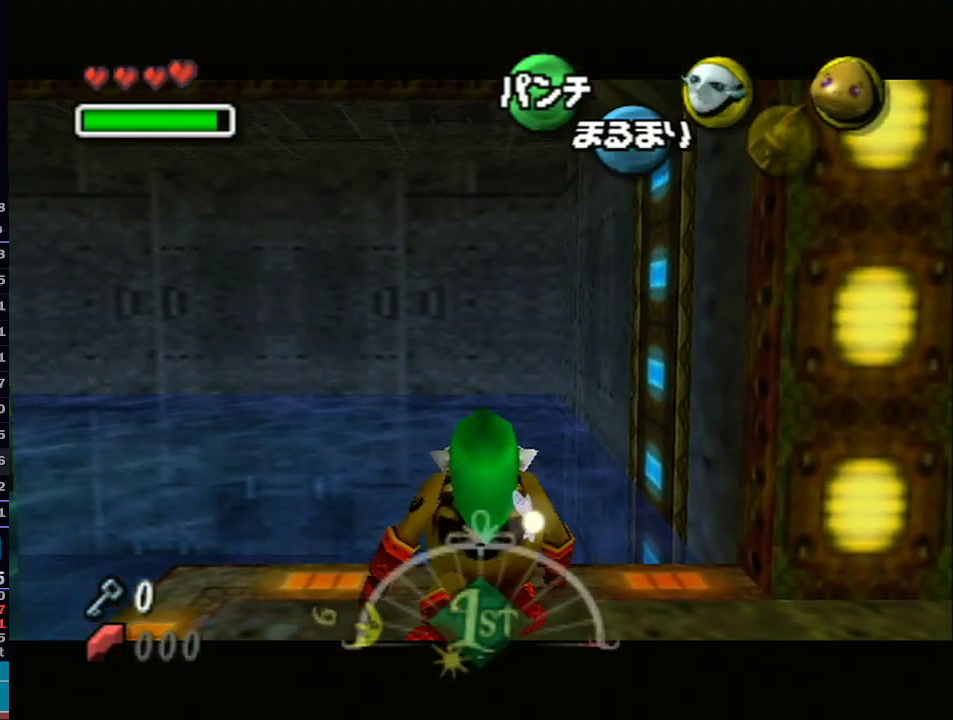
{"buttons": ["L1", "R1"], "left_stick": "right", "right_stick": "center", "events": [[133, "L1", "up"], [133, "left_stick", "right"], [250, "R1", "up"], [317, "R1", "down"], [450, "L1", "down"]]}
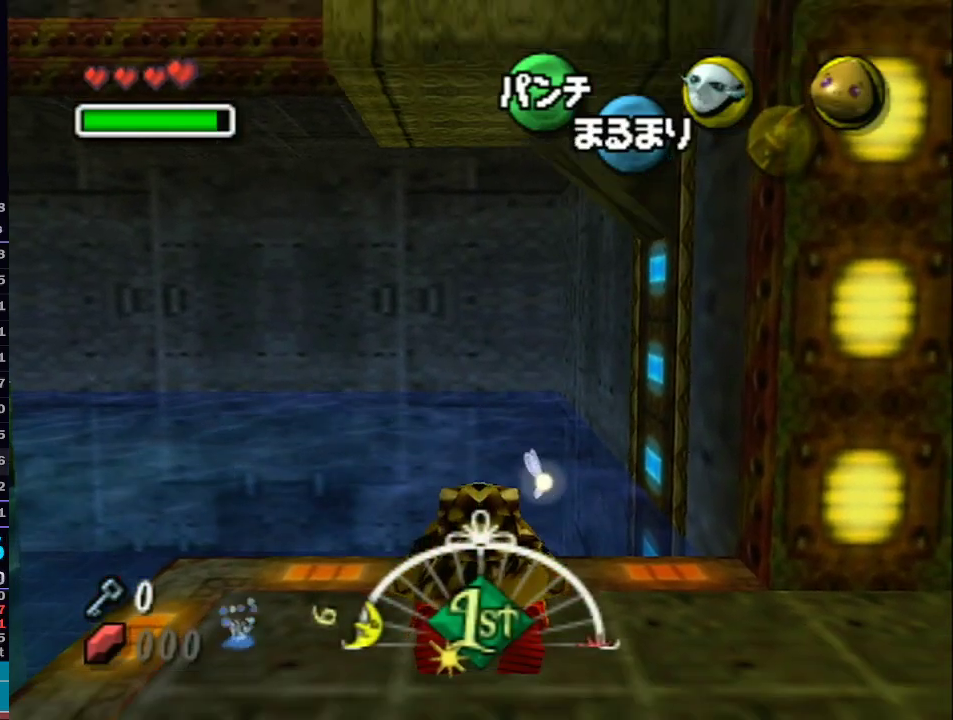
{"buttons": ["R1"], "left_stick": "right", "right_stick": "center", "events": [[17, "left_stick", "center"], [67, "R1", "up"], [350, "L1", "up"], [383, "R1", "down"], [500, "left_stick", "right"]]}
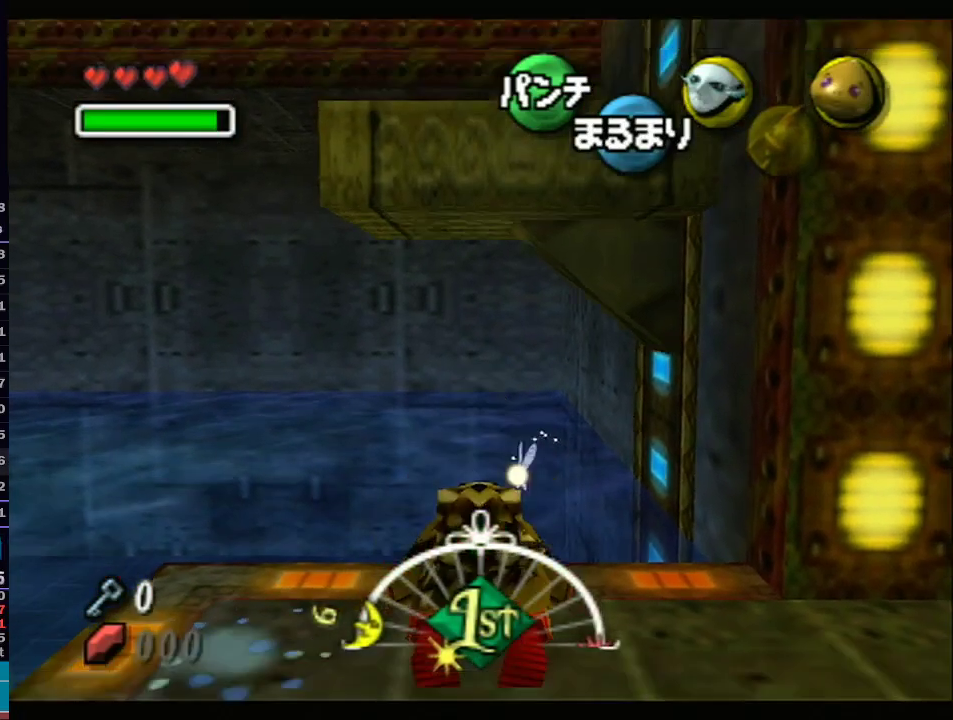
{"buttons": ["L1"], "left_stick": "center", "right_stick": "center", "events": [[133, "R1", "up"], [200, "R1", "down"], [333, "L1", "down"], [383, "R1", "up"], [417, "left_stick", "center"]]}
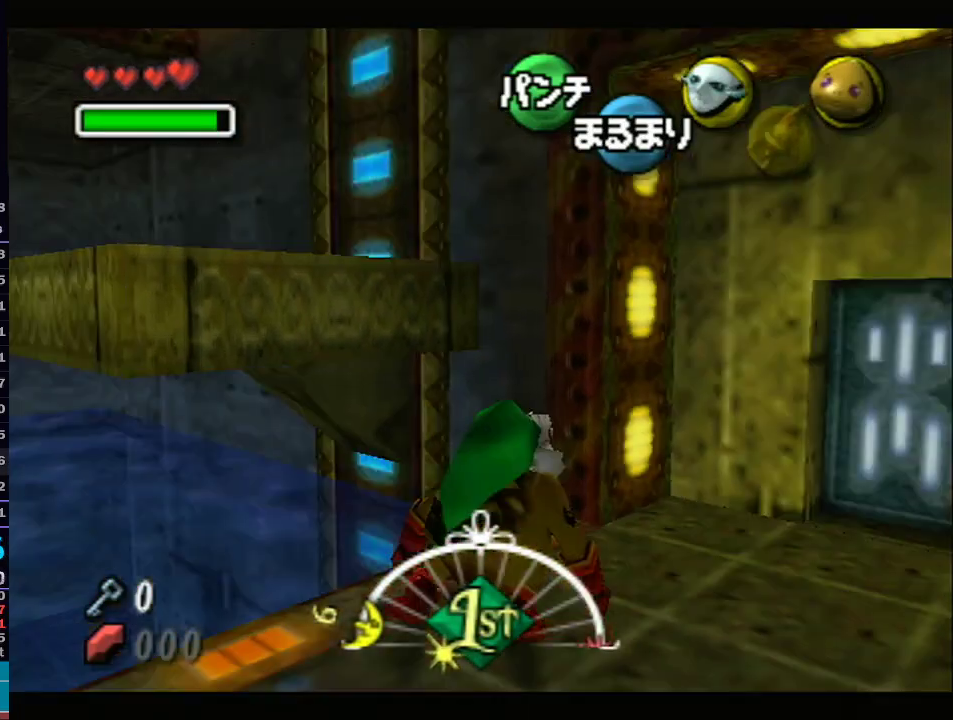
{"buttons": [], "left_stick": "center", "right_stick": "center", "events": [[133, "L1", "up"], [250, "right_stick", "up"], [383, "right_stick", "center"]]}
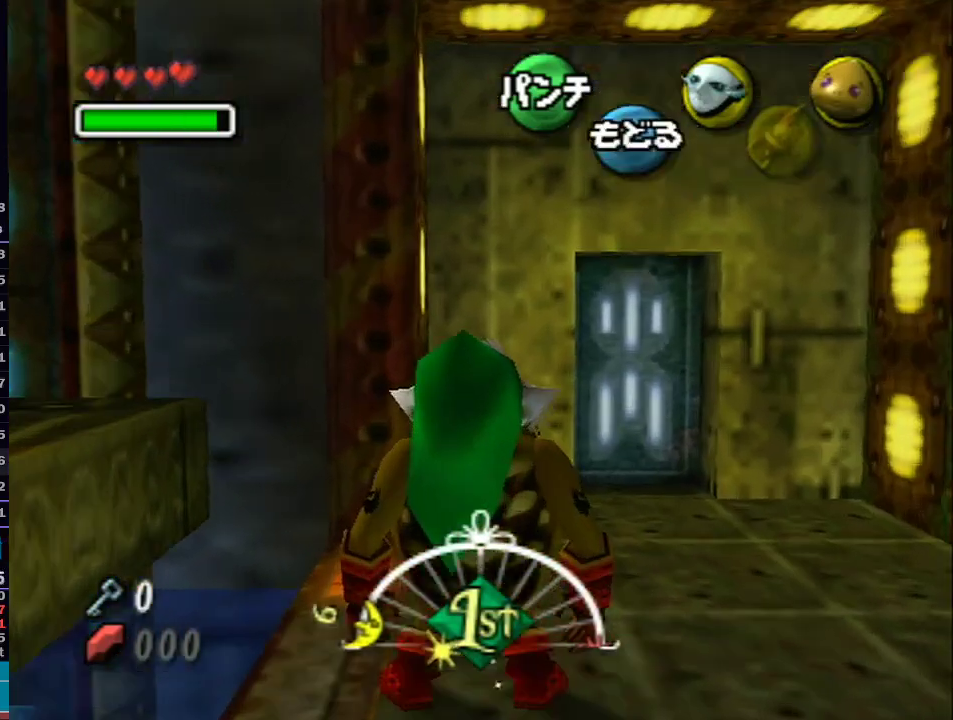
{"buttons": [], "left_stick": "center", "right_stick": "center", "events": [[200, "left_stick", "left"], [367, "left_stick", "center"]]}
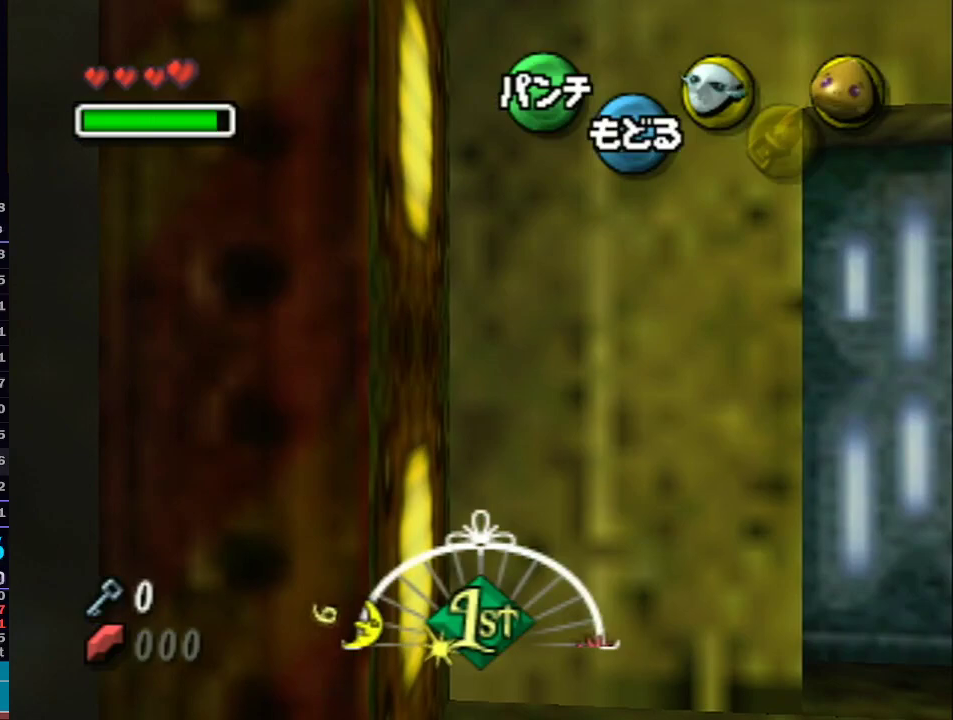
{"buttons": [], "left_stick": "center", "right_stick": "center", "events": [[167, "left_stick", "right"], [283, "left_stick", "center"]]}
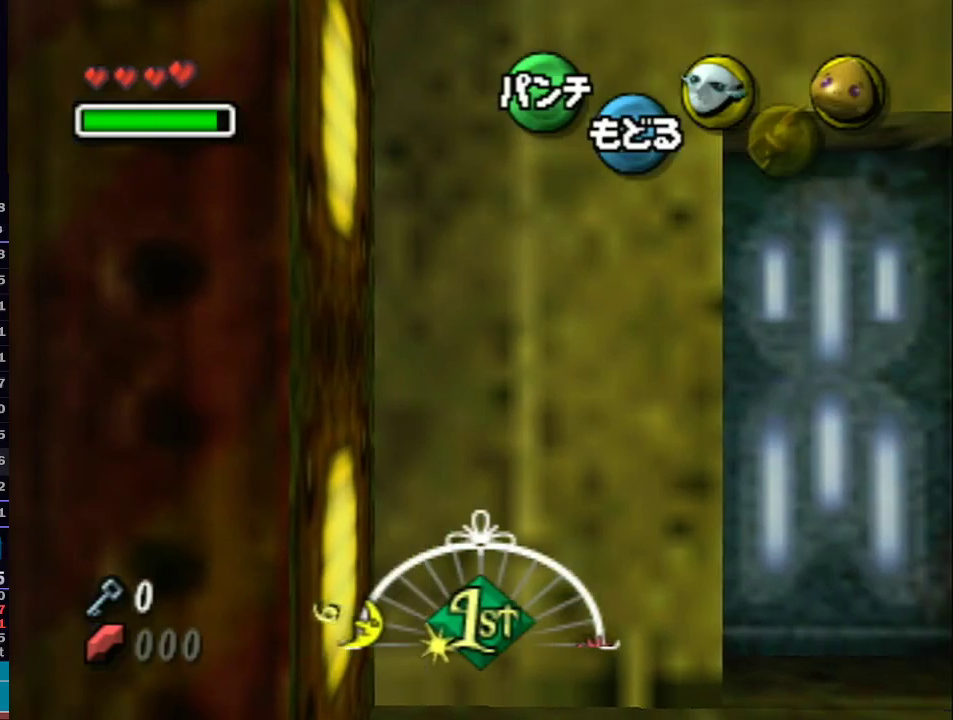
{"buttons": [], "left_stick": "right", "right_stick": "center", "events": [[50, "left_stick", "left"], [167, "left_stick", "center"], [483, "left_stick", "right"]]}
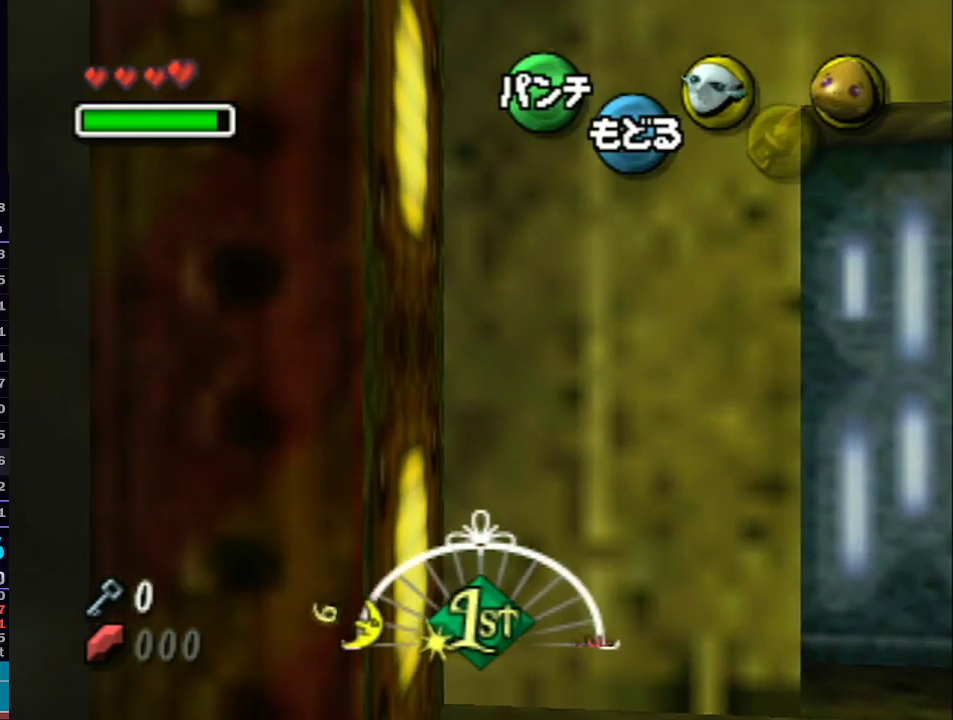
{"buttons": [], "left_stick": "center", "right_stick": "center", "events": [[67, "left_stick", "center"], [317, "A", "down"], [450, "A", "up"]]}